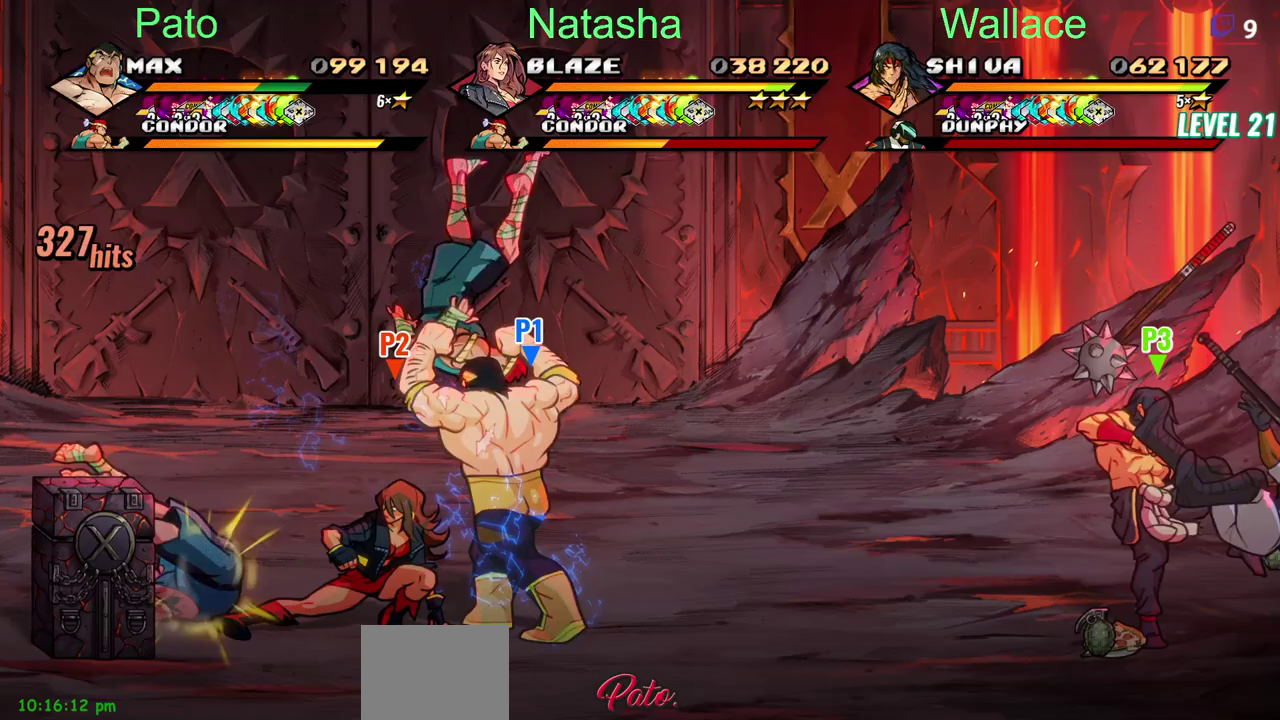
Gameplay with a controller (PlayStation layout); each line is a JSON object with the inputs held at the frame after it. "events" lists button and stick changes between this image and that frame as [ms after this image, input, new state], when the widget could be followed in between. Not read: DPAD_RIGHT L1 L3 R1 R3.
{"buttons": ["TRIANGLE"], "left_stick": "center", "right_stick": "center", "events": [[17, "TRIANGLE", "up"], [67, "TRIANGLE", "down"], [83, "DPAD_LEFT", "up"], [200, "TRIANGLE", "up"], [250, "TRIANGLE", "down"], [317, "TRIANGLE", "up"], [450, "TRIANGLE", "down"]]}
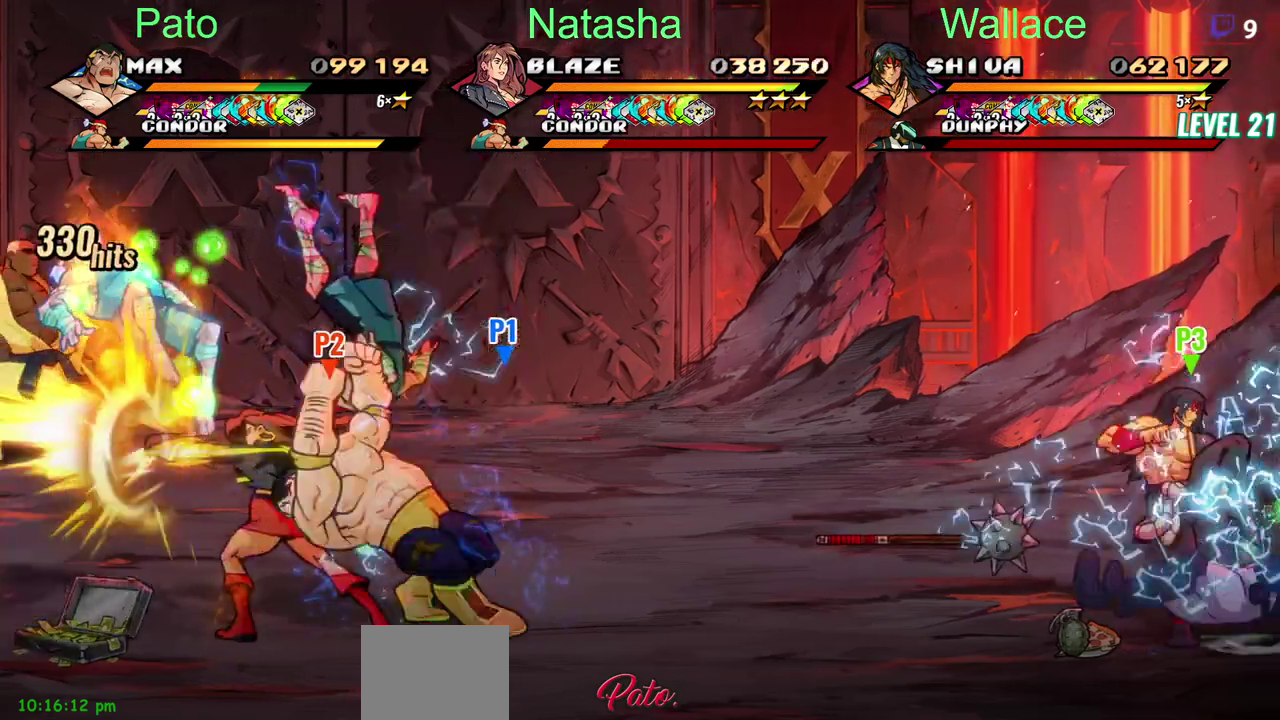
{"buttons": ["DPAD_UP"], "left_stick": "center", "right_stick": "center", "events": [[33, "TRIANGLE", "up"], [317, "TRIANGLE", "down"], [417, "DPAD_UP", "down"], [450, "TRIANGLE", "up"]]}
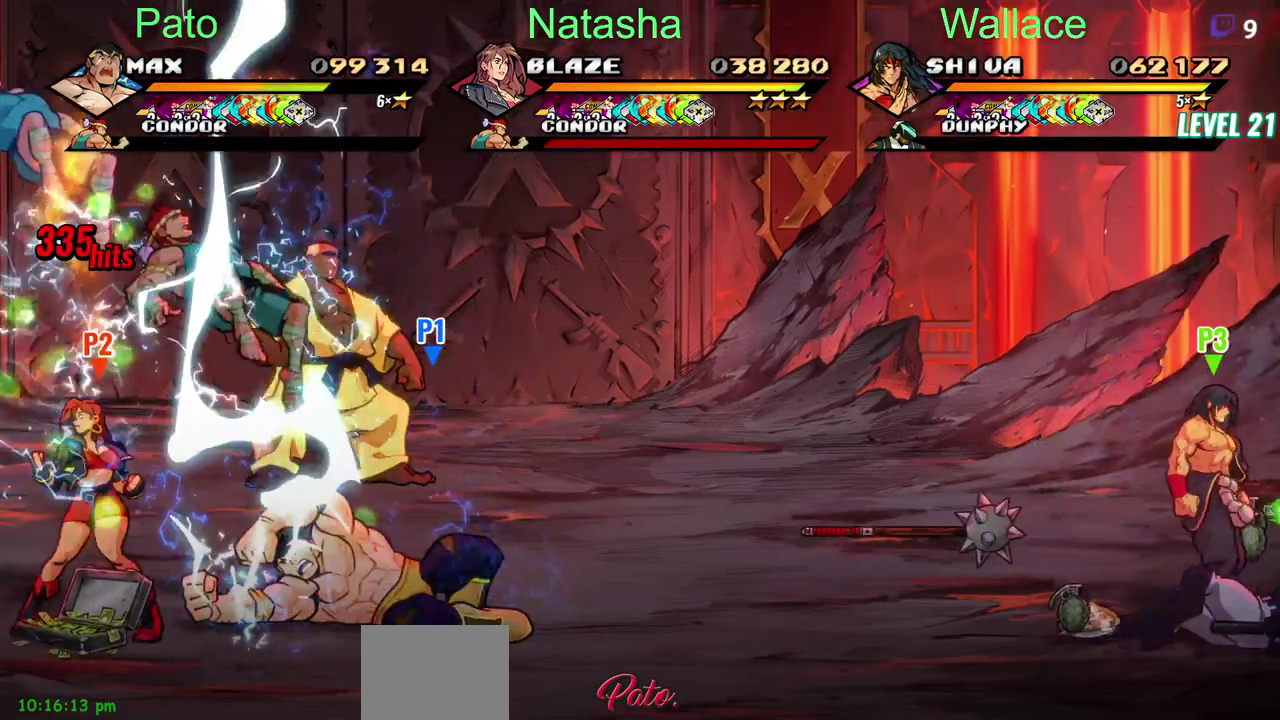
{"buttons": ["DPAD_UP", "DPAD_LEFT"], "left_stick": "center", "right_stick": "center", "events": [[483, "DPAD_LEFT", "down"]]}
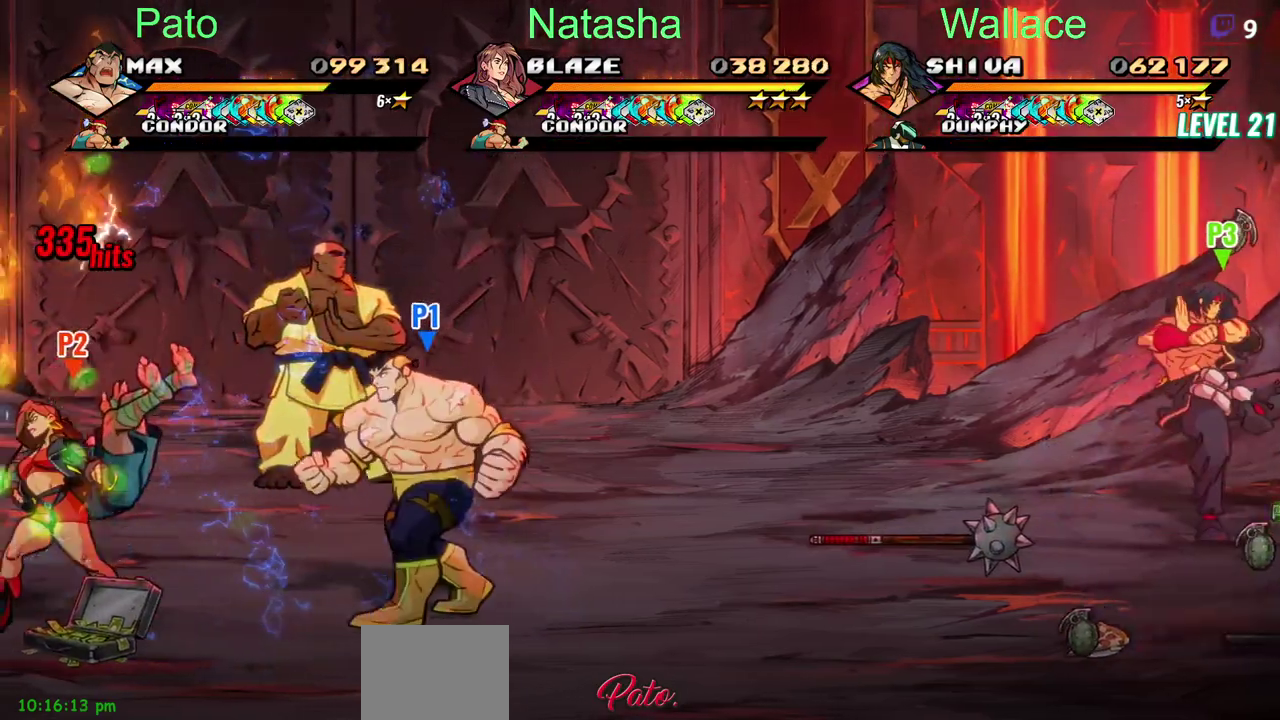
{"buttons": ["TRIANGLE", "DPAD_UP"], "left_stick": "center", "right_stick": "center", "events": [[383, "DPAD_LEFT", "up"], [467, "TRIANGLE", "down"]]}
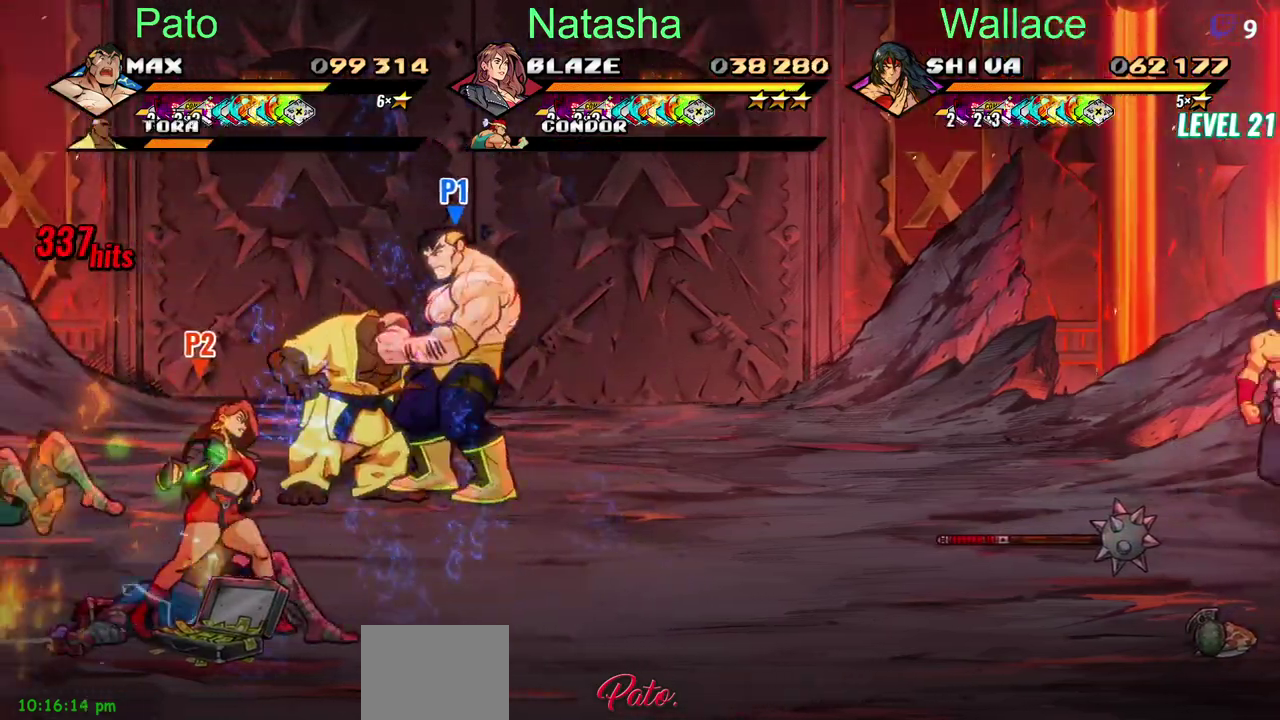
{"buttons": [], "left_stick": "center", "right_stick": "center", "events": [[183, "DPAD_UP", "up"], [450, "TRIANGLE", "up"]]}
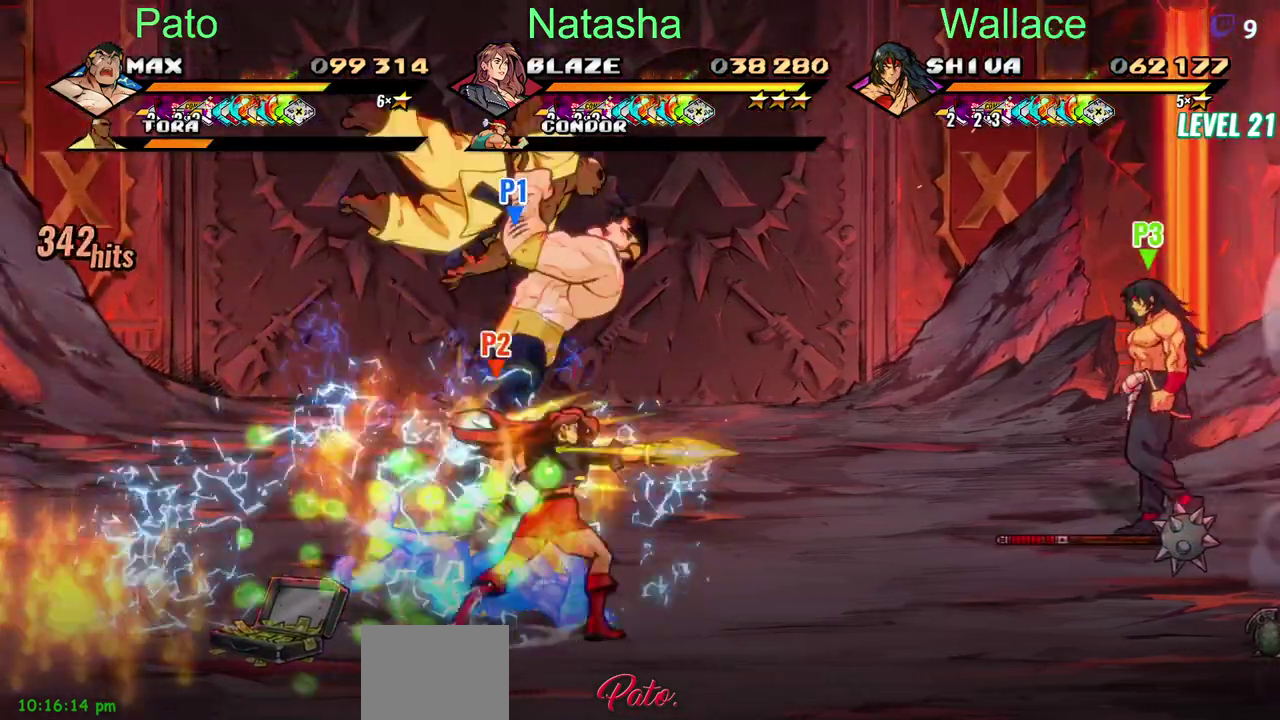
{"buttons": [], "left_stick": "center", "right_stick": "center", "events": []}
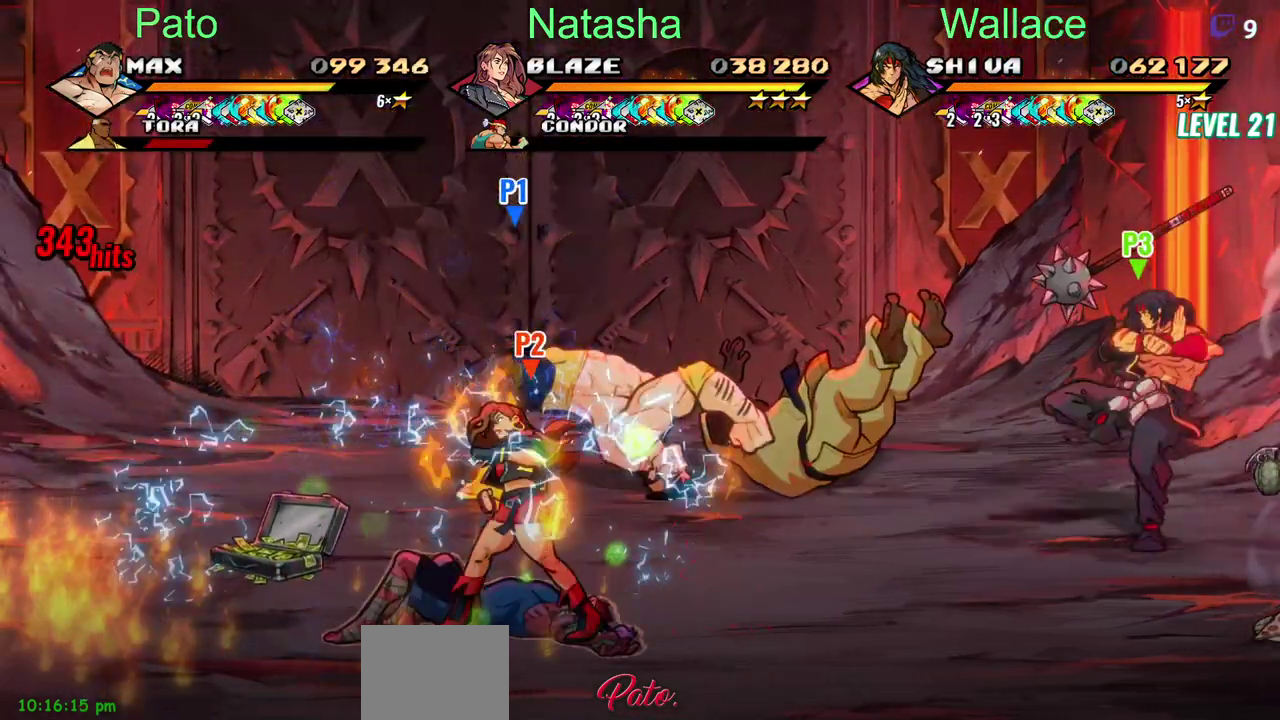
{"buttons": ["DPAD_DOWN", "DPAD_LEFT"], "left_stick": "center", "right_stick": "center", "events": [[450, "DPAD_DOWN", "down"], [467, "DPAD_LEFT", "down"]]}
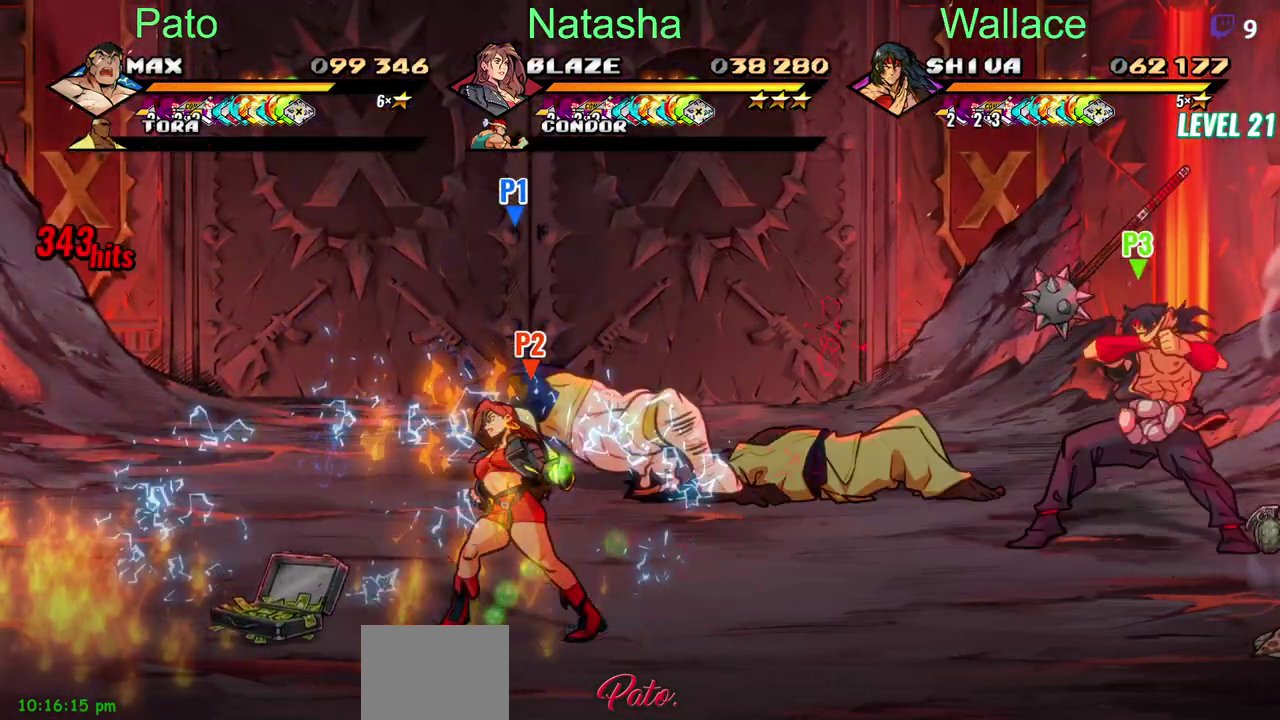
{"buttons": ["DPAD_DOWN", "DPAD_LEFT"], "left_stick": "center", "right_stick": "center", "events": []}
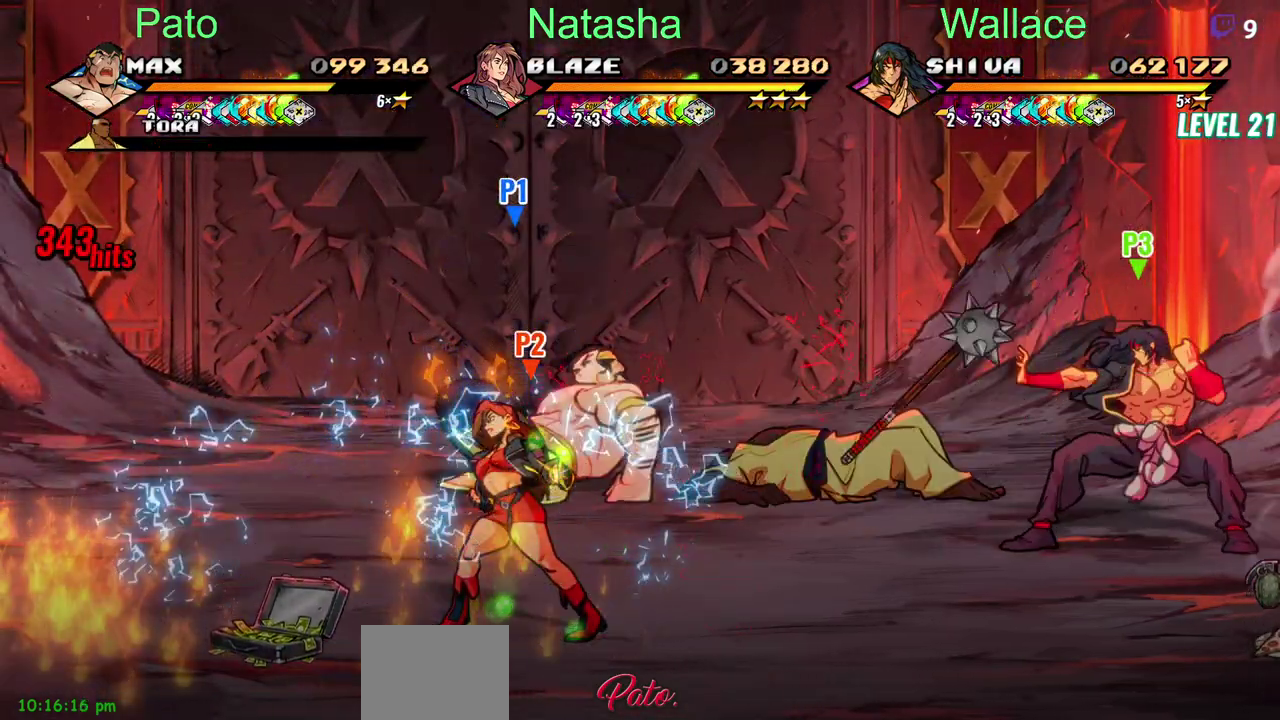
{"buttons": ["DPAD_DOWN", "DPAD_LEFT"], "left_stick": "center", "right_stick": "center", "events": []}
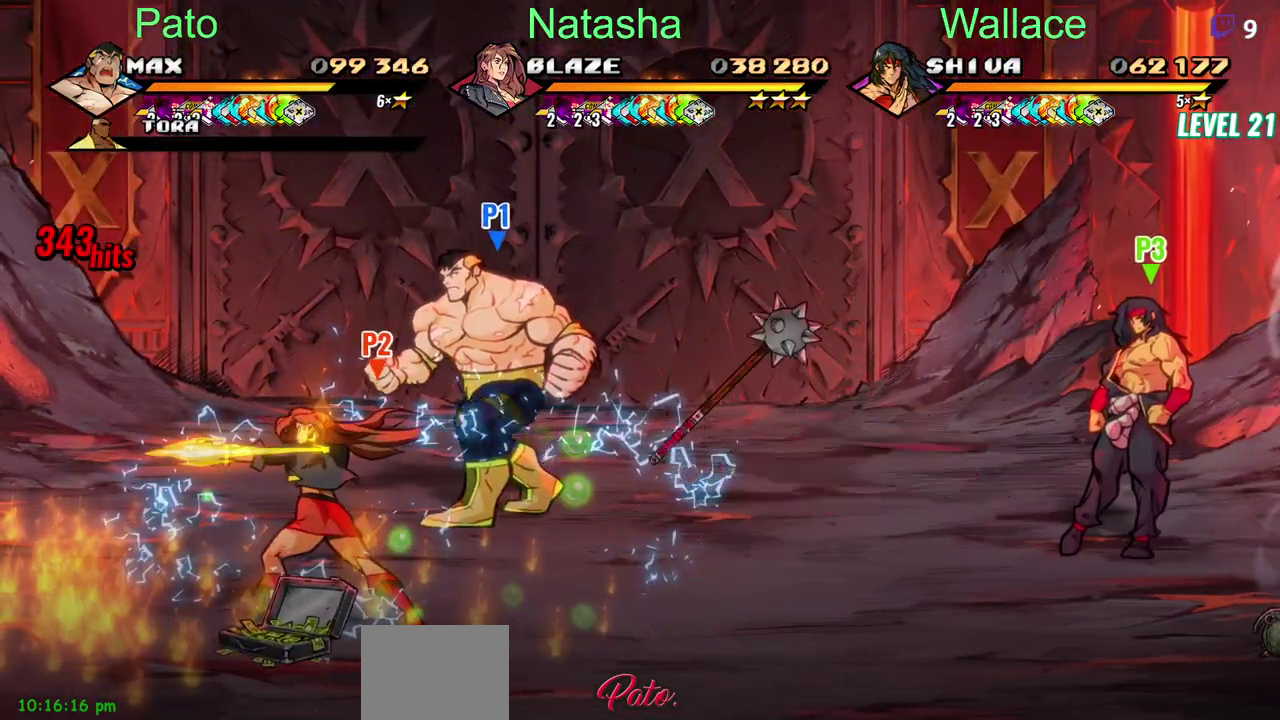
{"buttons": ["DPAD_DOWN"], "left_stick": "center", "right_stick": "center", "events": [[83, "DPAD_LEFT", "up"], [117, "DPAD_DOWN", "up"], [233, "CIRCLE", "down"], [350, "CIRCLE", "up"], [450, "DPAD_DOWN", "down"]]}
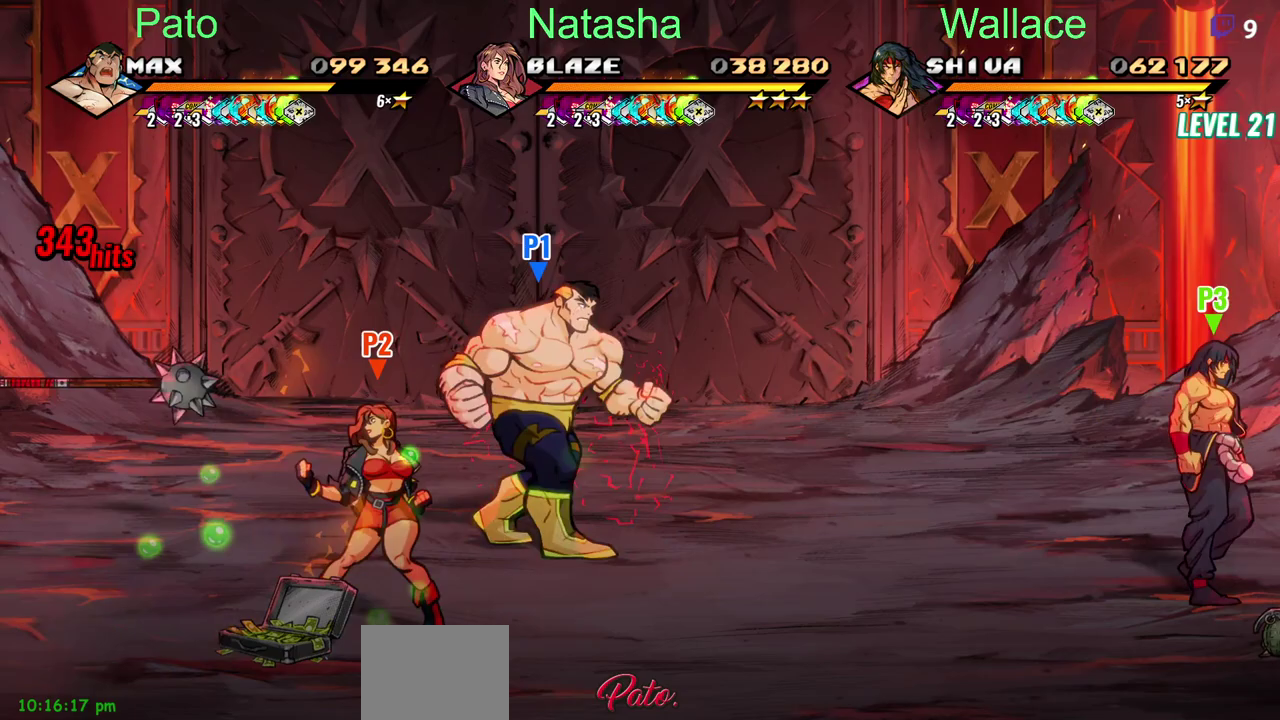
{"buttons": [], "left_stick": "center", "right_stick": "center", "events": [[83, "DPAD_LEFT", "down"], [350, "DPAD_DOWN", "up"], [367, "DPAD_LEFT", "up"]]}
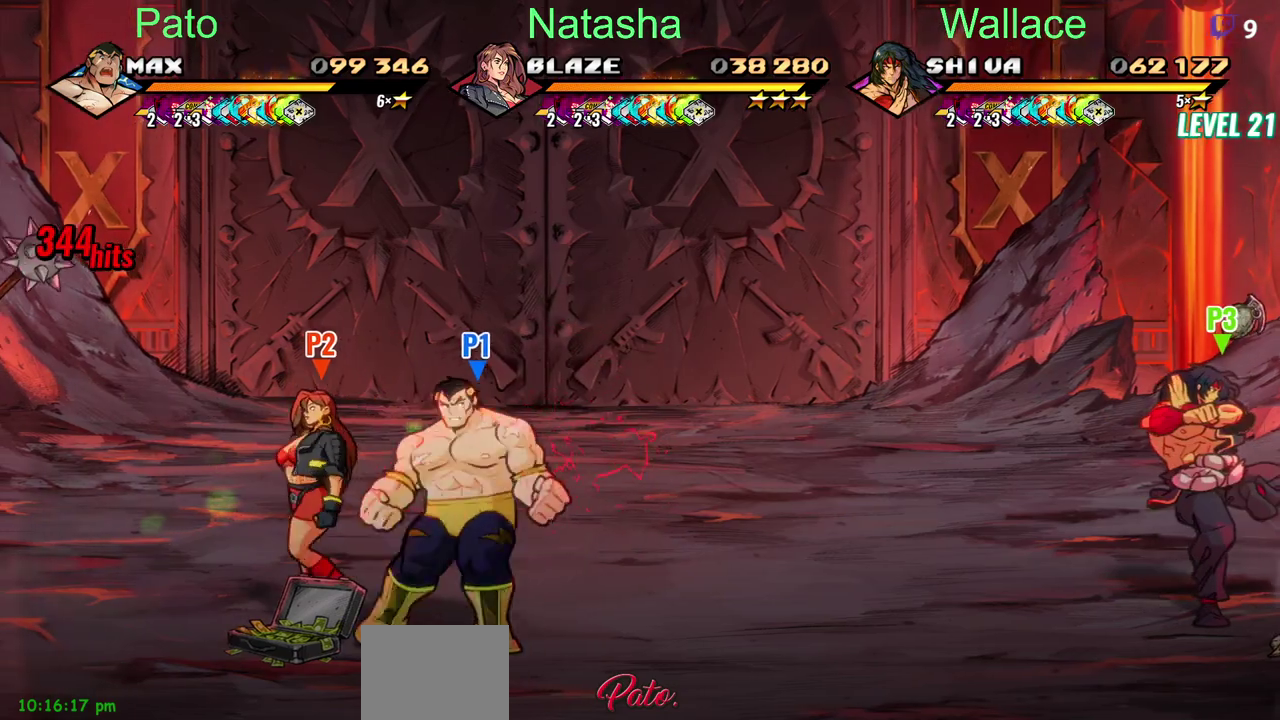
{"buttons": [], "left_stick": "center", "right_stick": "center", "events": [[33, "DPAD_DOWN", "down"], [217, "DPAD_DOWN", "up"]]}
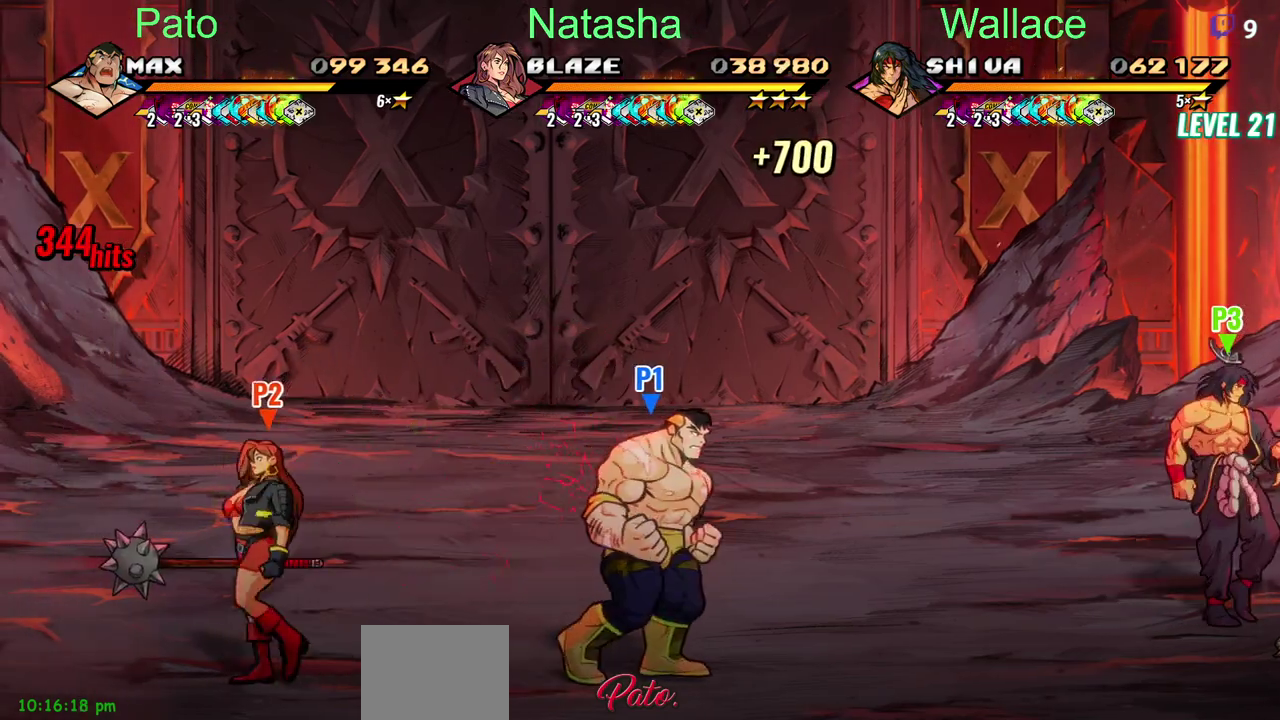
{"buttons": [], "left_stick": "center", "right_stick": "center", "events": []}
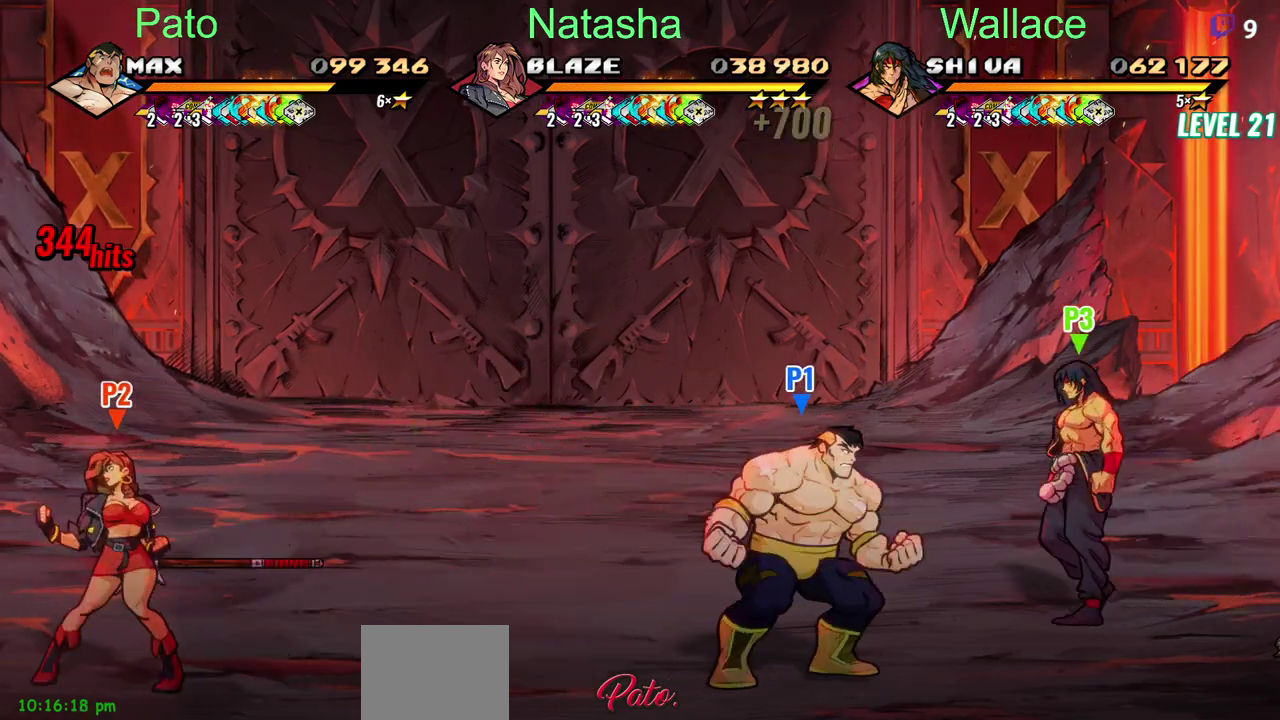
{"buttons": ["DPAD_UP", "DPAD_LEFT"], "left_stick": "center", "right_stick": "center", "events": [[83, "DPAD_LEFT", "down"], [100, "DPAD_UP", "down"]]}
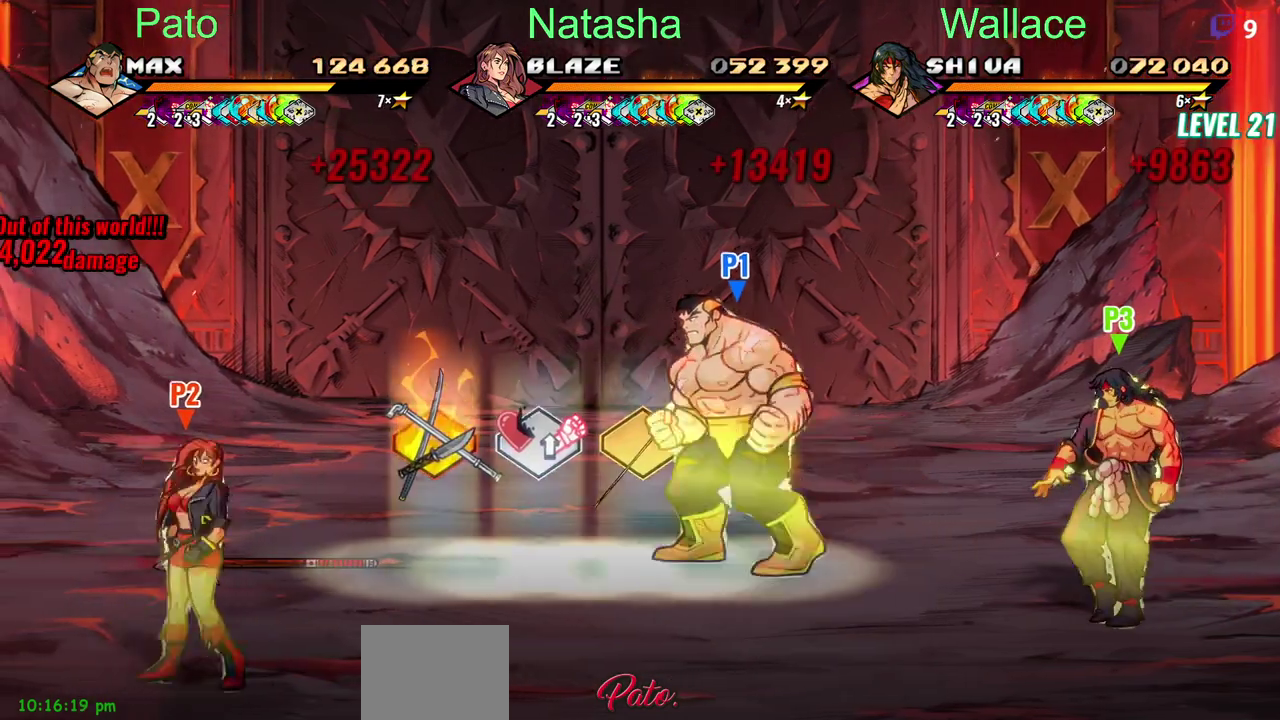
{"buttons": ["DPAD_LEFT"], "left_stick": "center", "right_stick": "center", "events": [[167, "DPAD_UP", "up"]]}
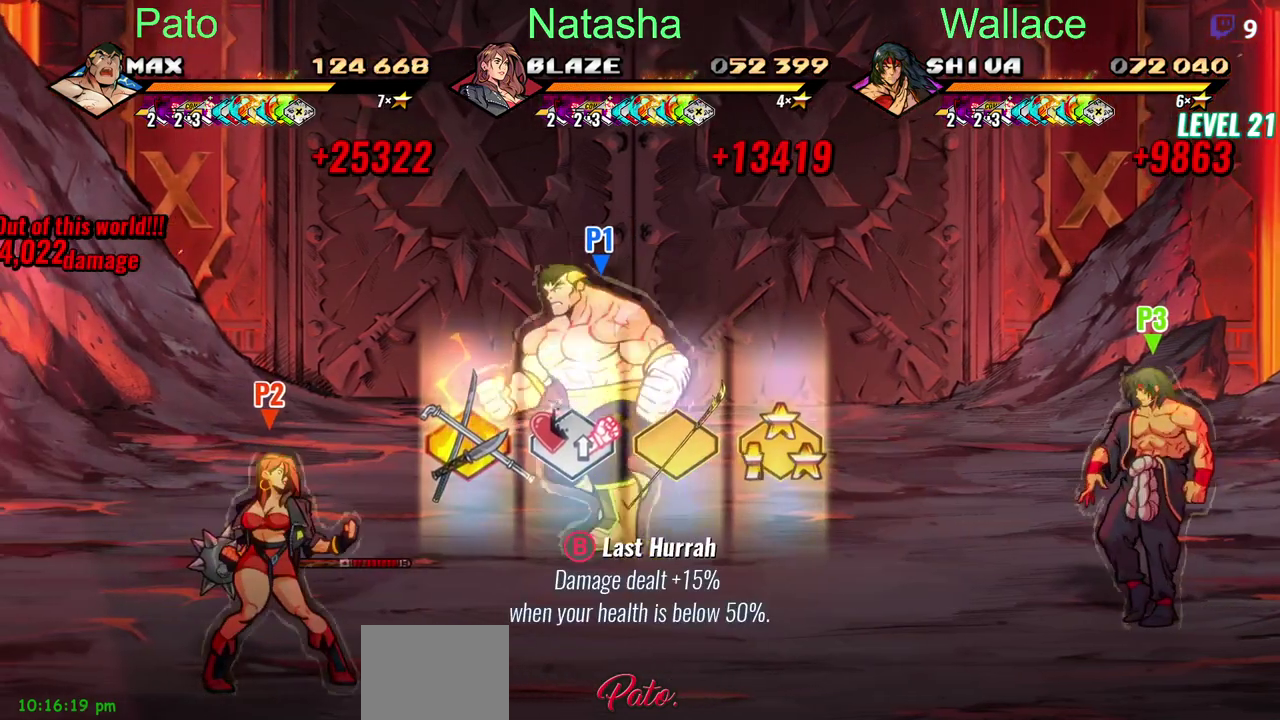
{"buttons": [], "left_stick": "center", "right_stick": "center", "events": [[17, "DPAD_DOWN", "down"], [33, "DPAD_LEFT", "up"], [133, "DPAD_DOWN", "up"]]}
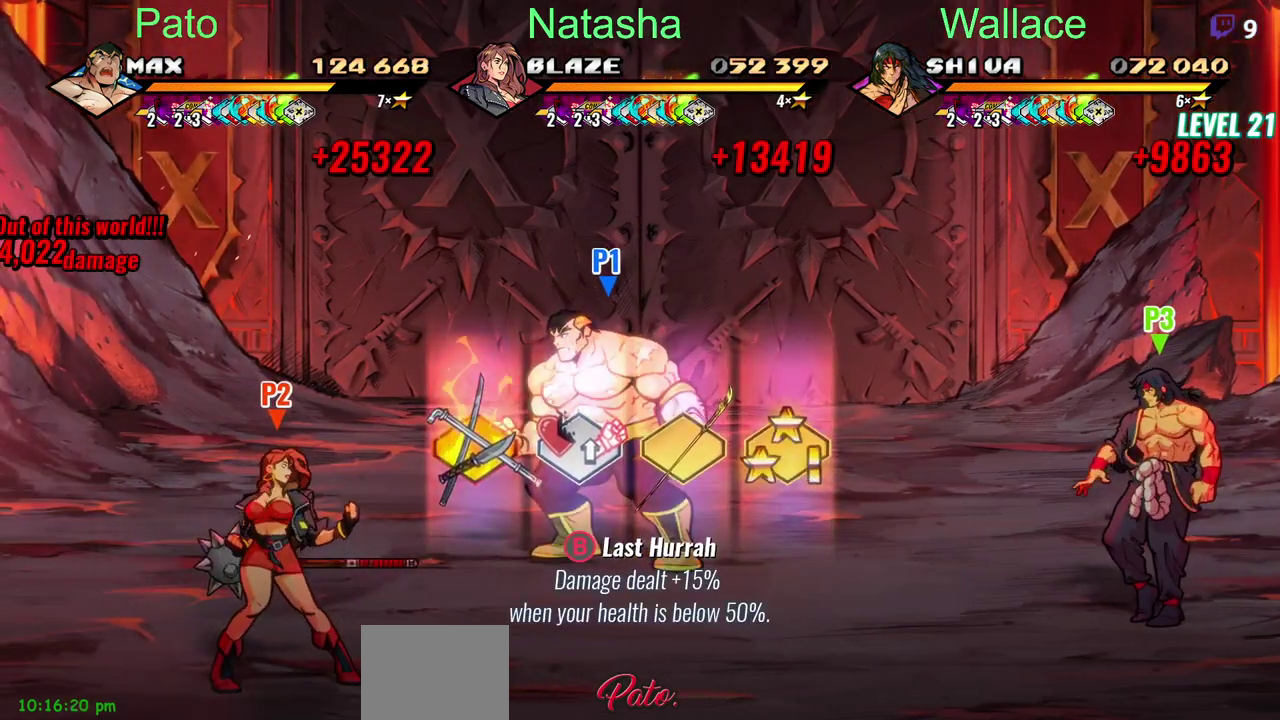
{"buttons": [], "left_stick": "center", "right_stick": "center", "events": []}
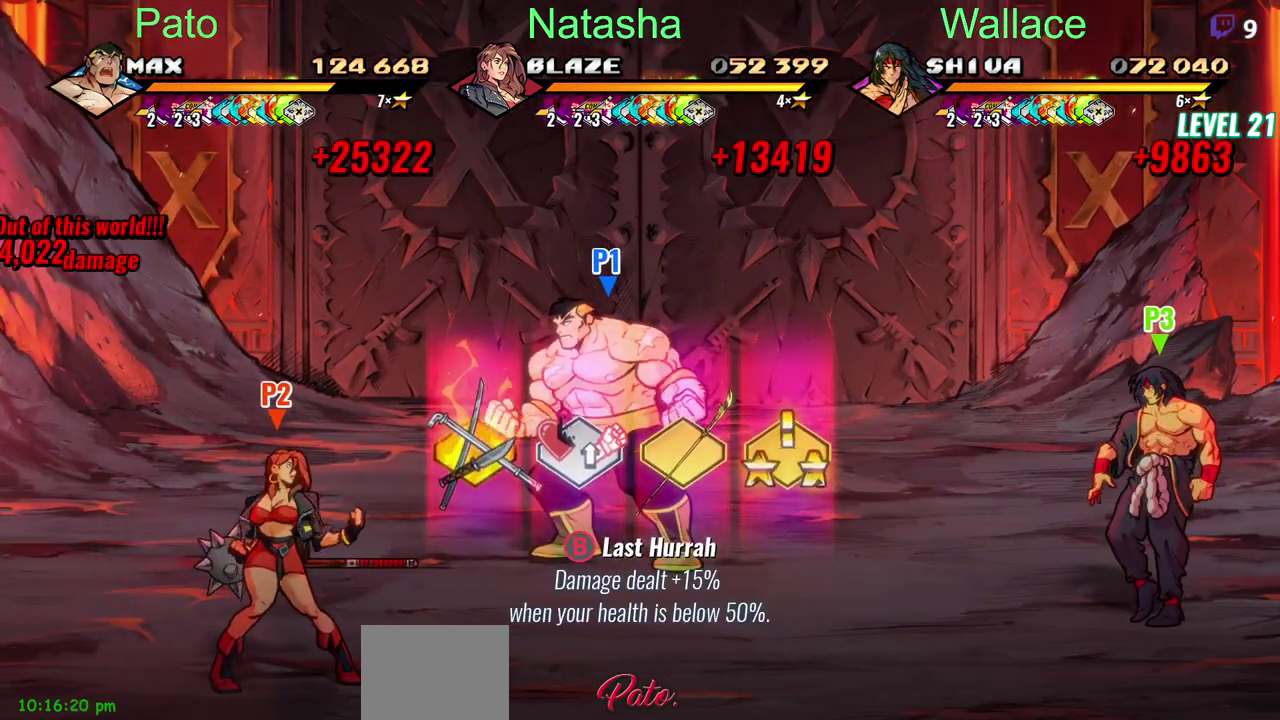
{"buttons": [], "left_stick": "center", "right_stick": "center", "events": []}
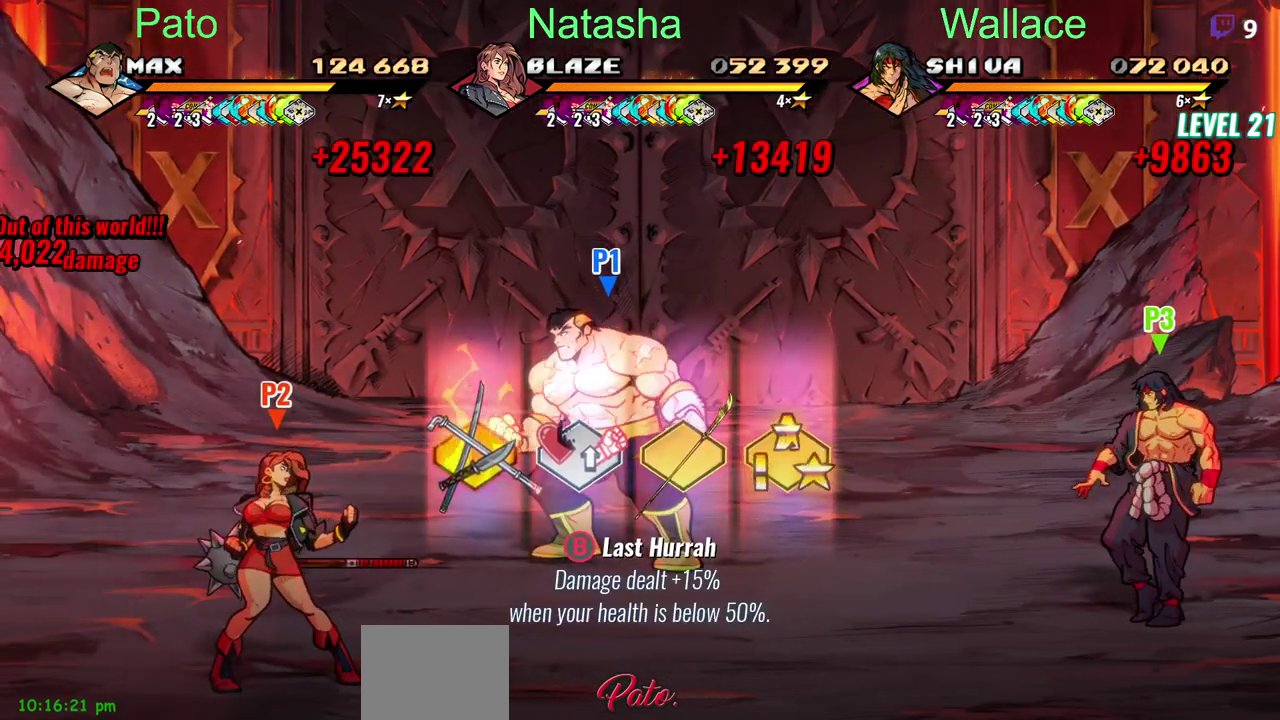
{"buttons": [], "left_stick": "center", "right_stick": "center", "events": [[200, "CIRCLE", "down"], [317, "CIRCLE", "up"]]}
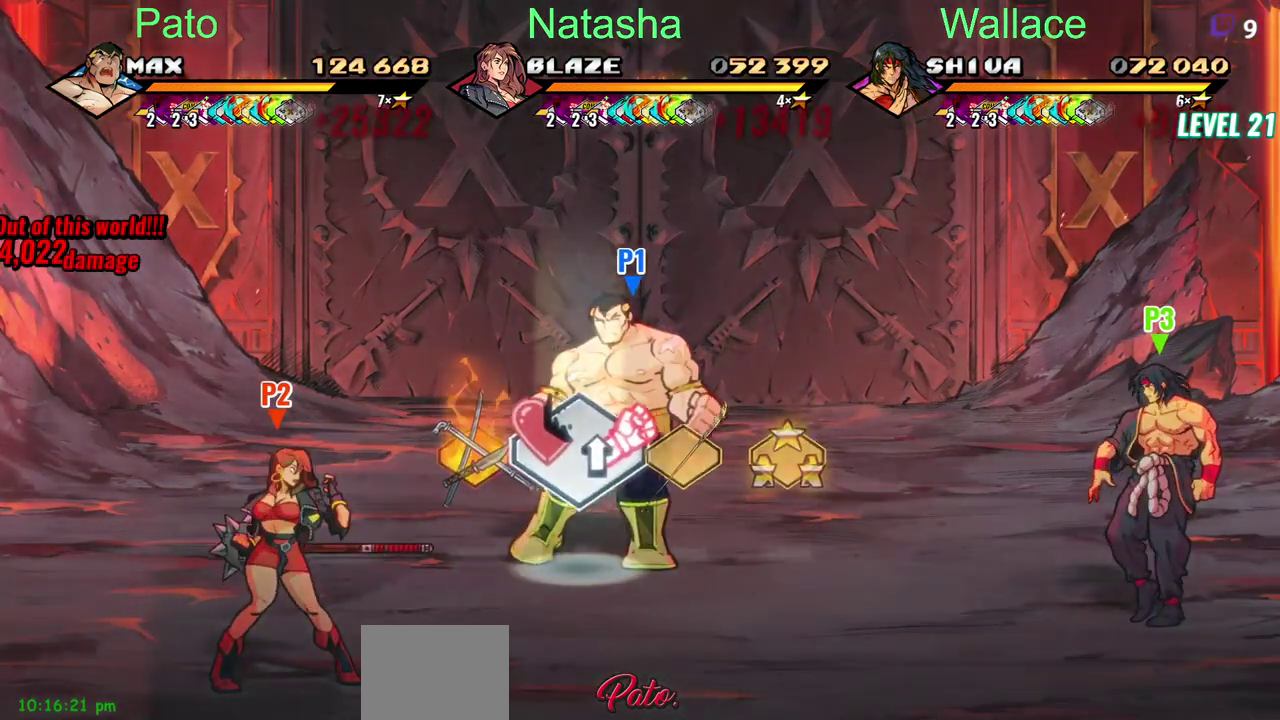
{"buttons": [], "left_stick": "center", "right_stick": "center"}
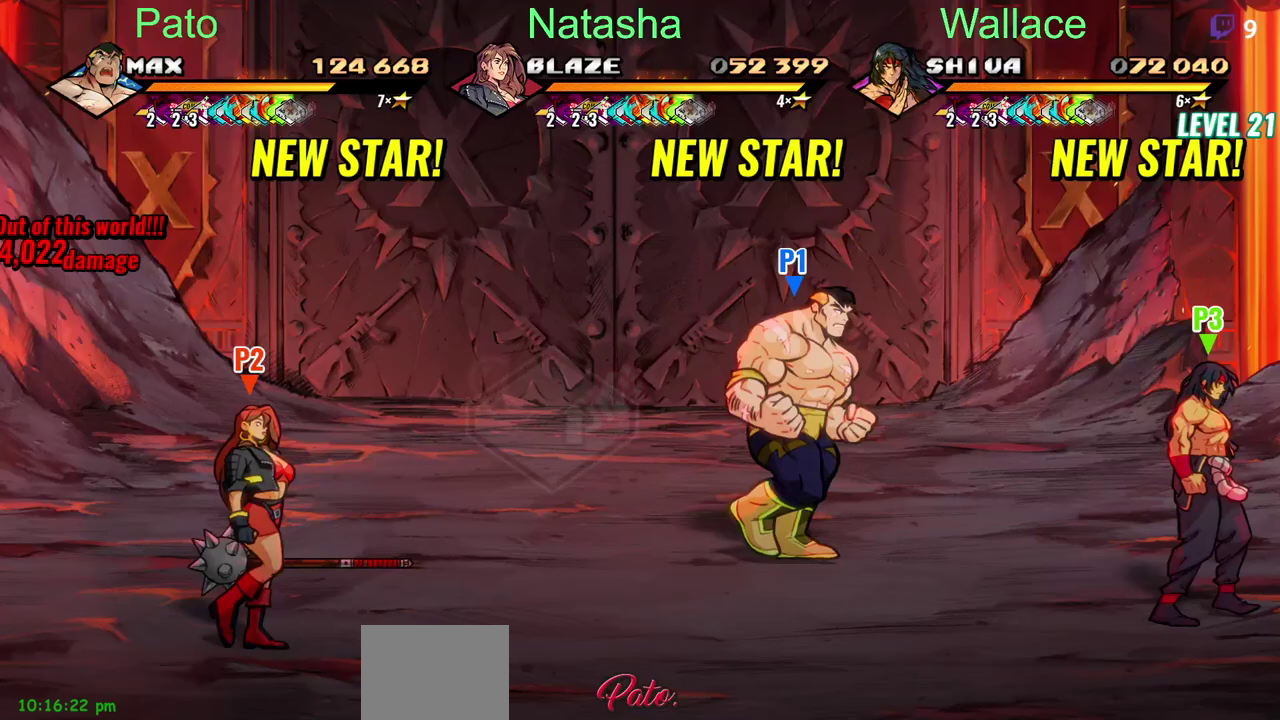
{"buttons": [], "left_stick": "center", "right_stick": "center", "events": []}
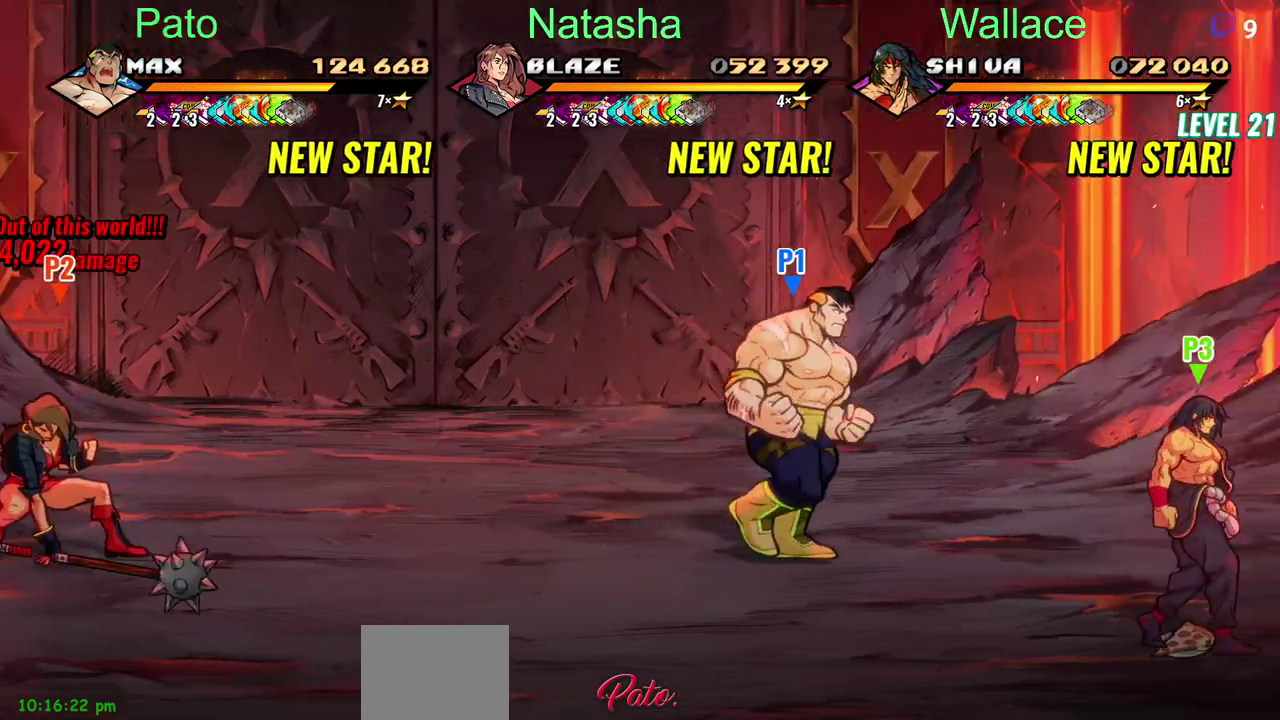
{"buttons": [], "left_stick": "center", "right_stick": "center", "events": []}
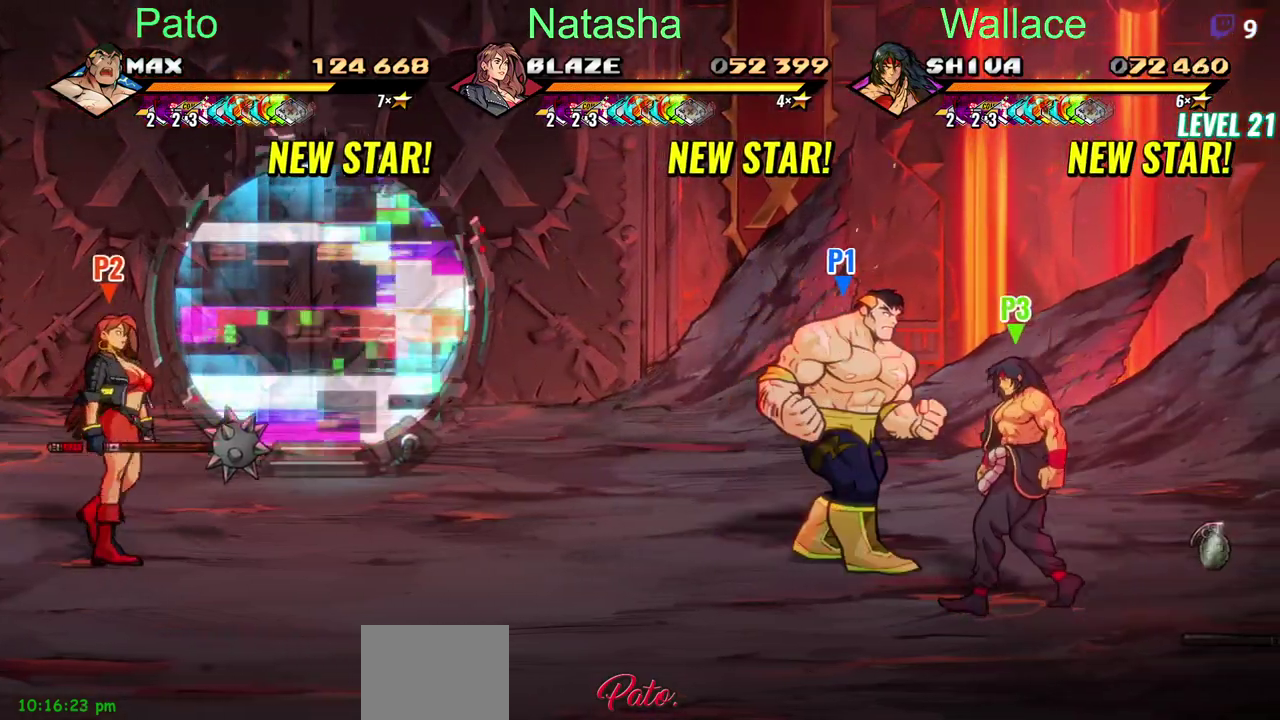
{"buttons": ["CIRCLE", "DPAD_LEFT"], "left_stick": "center", "right_stick": "center", "events": [[100, "DPAD_LEFT", "down"], [417, "CIRCLE", "down"]]}
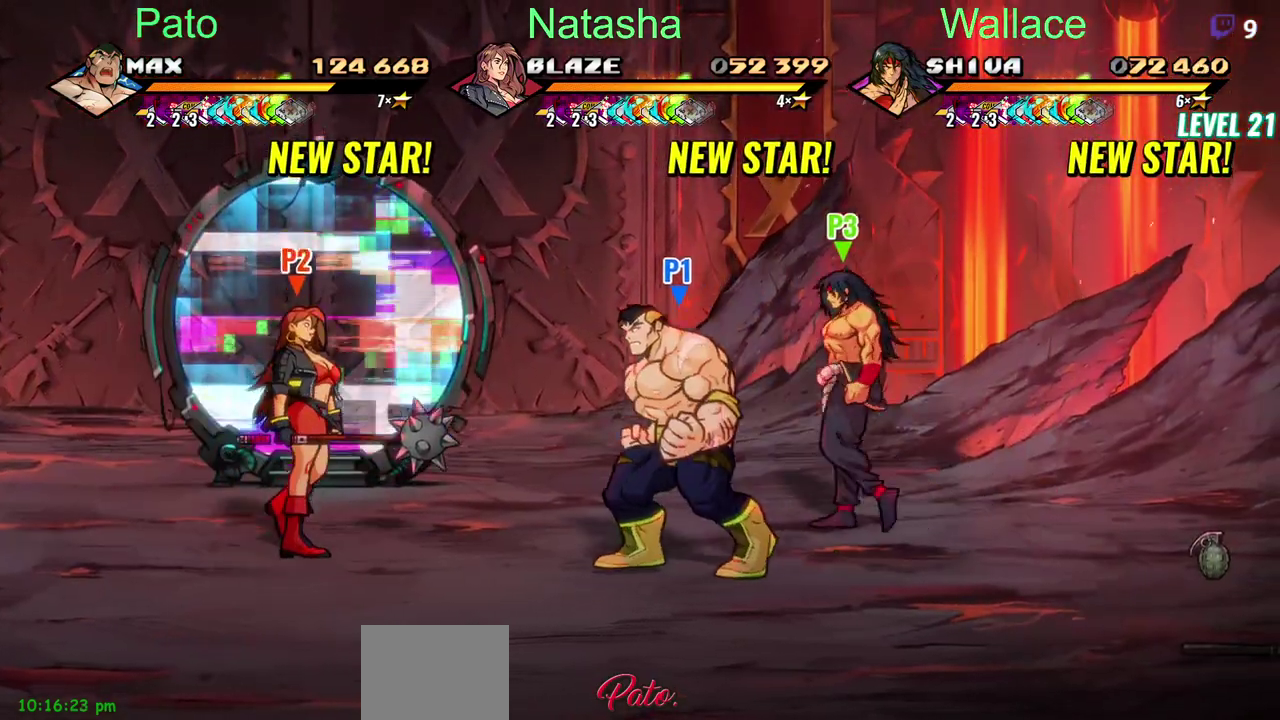
{"buttons": ["CIRCLE", "DPAD_UP", "DPAD_LEFT"], "left_stick": "center", "right_stick": "center", "events": [[417, "DPAD_UP", "down"]]}
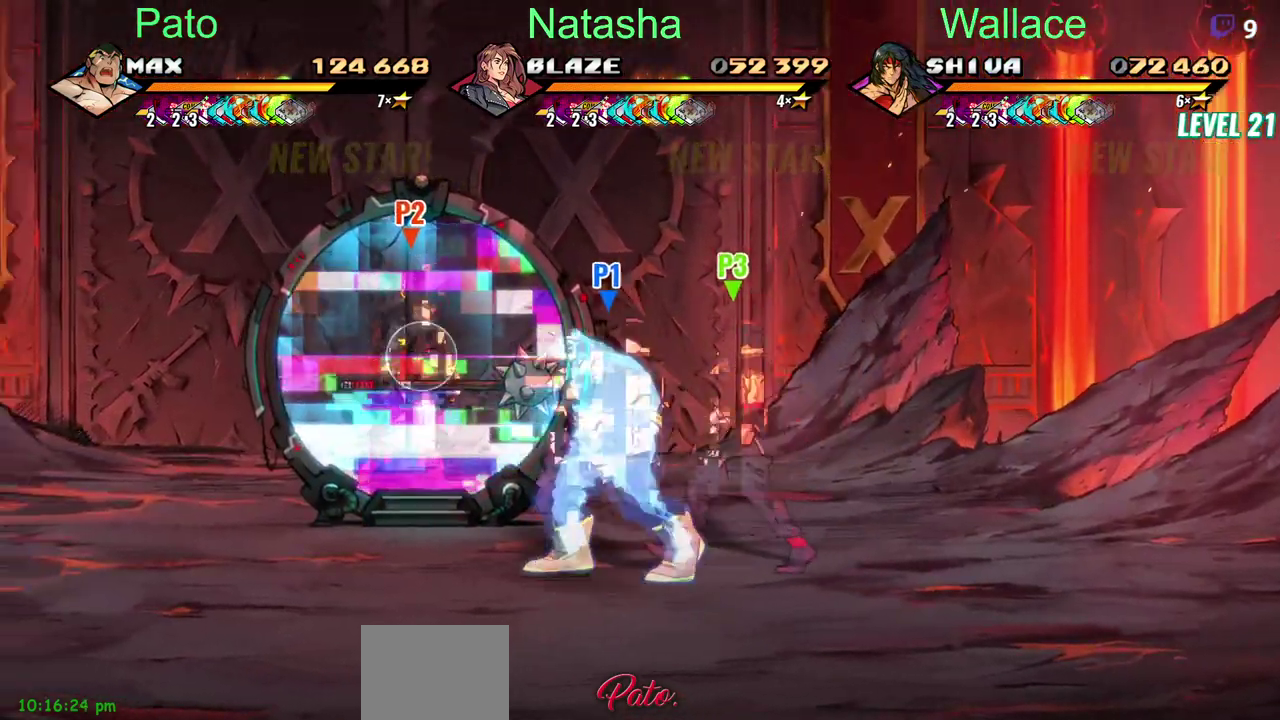
{"buttons": [], "left_stick": "center", "right_stick": "center", "events": [[83, "DPAD_LEFT", "up"], [150, "DPAD_UP", "up"], [417, "CIRCLE", "up"]]}